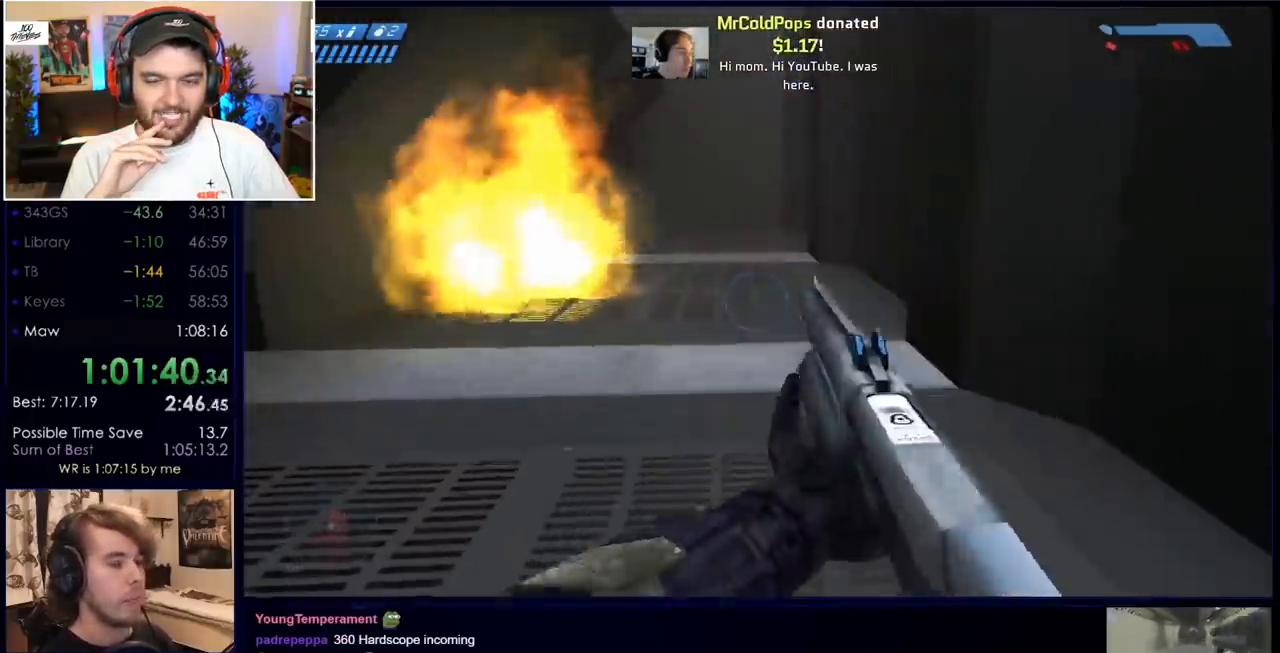
Gameplay with keyboard and mouse; each line is a JSON object with the keys and mouse buttons held at the frame after it. "events" lists presses ("down") and releases ("up") of "a", "c", "ctrl", "d", "down", "e", "f", "q", "r", "return", "s", "space", "up", "w", "x", "z", "mouse_left", "mouse_wheel", "mouse_right", "mouse_mb4" and "mouse_mb5" between this image and that frame as [ms after this image, input, new state], when the widget could be followed in between. "mouse_left", "mouse_wheel", "mouse_right", "mouse_mb4", "mouse_mb5" = the "left", "wheel", "right", "mb4", "mb5" buttons of the "mouse" list. No other keys are recorded. "wheel" means that the mouse wheel is clicked or scrolled. Mouse movement is not recorded.
{"keys": ["space", "w"], "mouse": [], "events": [[467, "space", "down"]]}
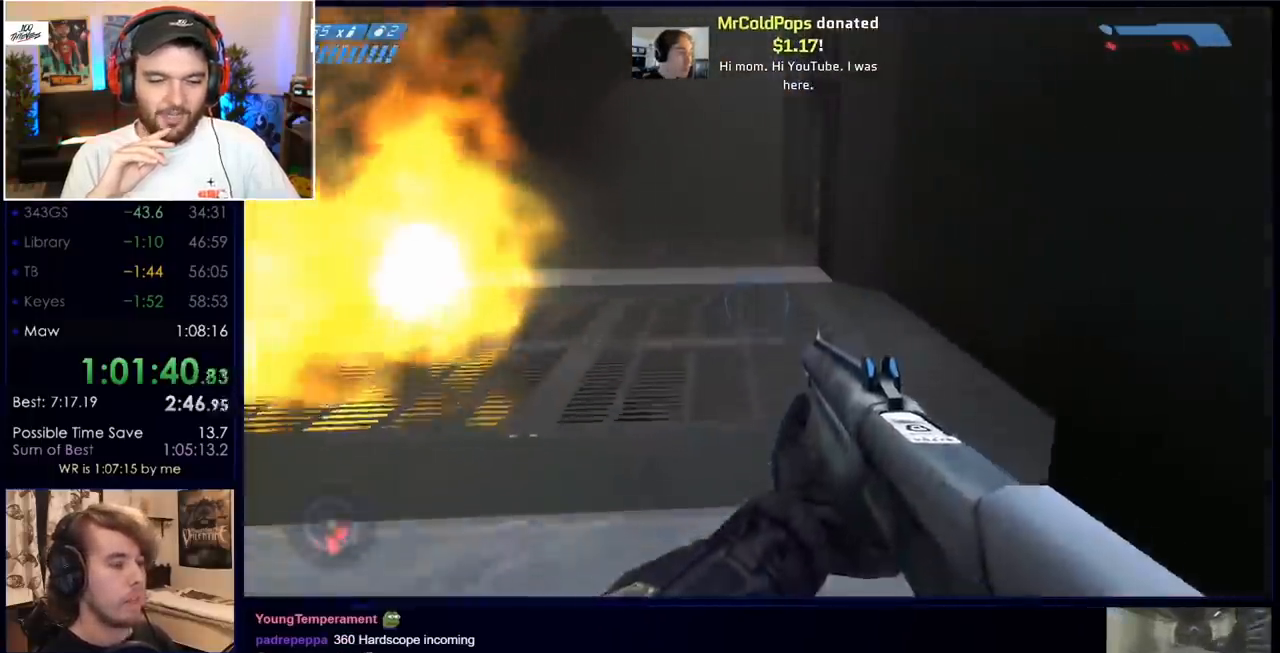
{"keys": ["w"], "mouse": ["mb5"], "events": [[167, "space", "up"], [483, "mouse_mb5", "down"]]}
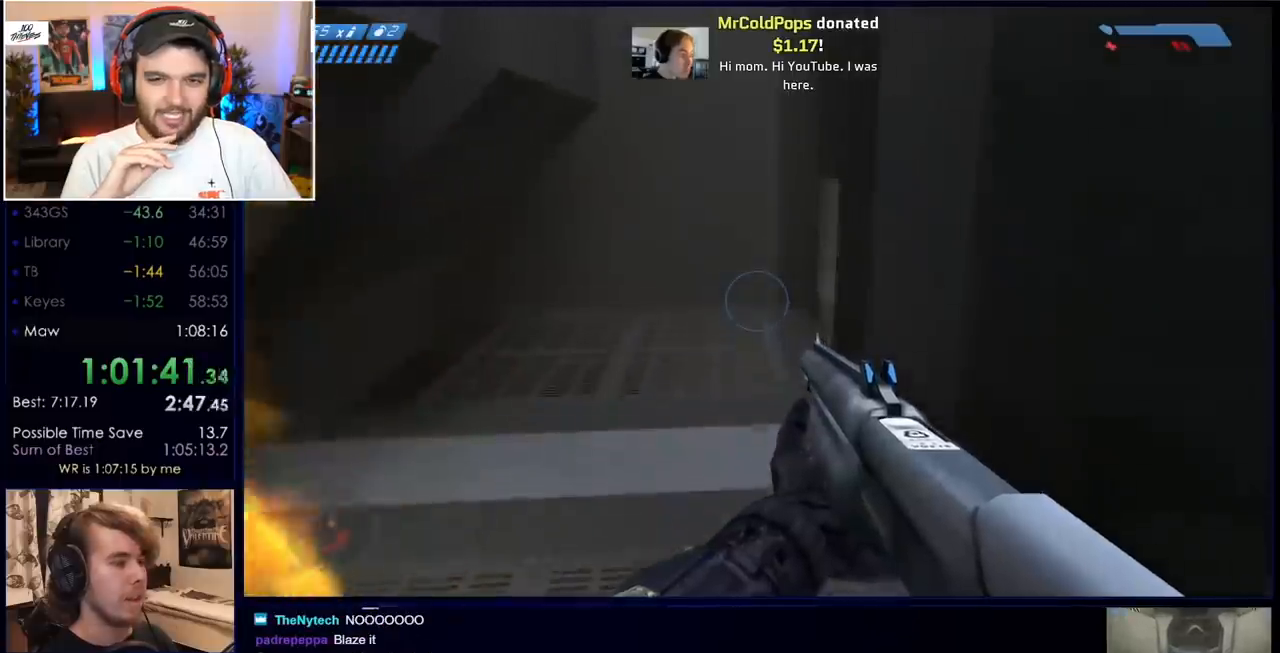
{"keys": ["w"], "mouse": [], "events": [[83, "mouse_mb5", "up"], [167, "mouse_mb5", "down"], [317, "mouse_mb5", "up"], [417, "q", "down"], [500, "q", "up"]]}
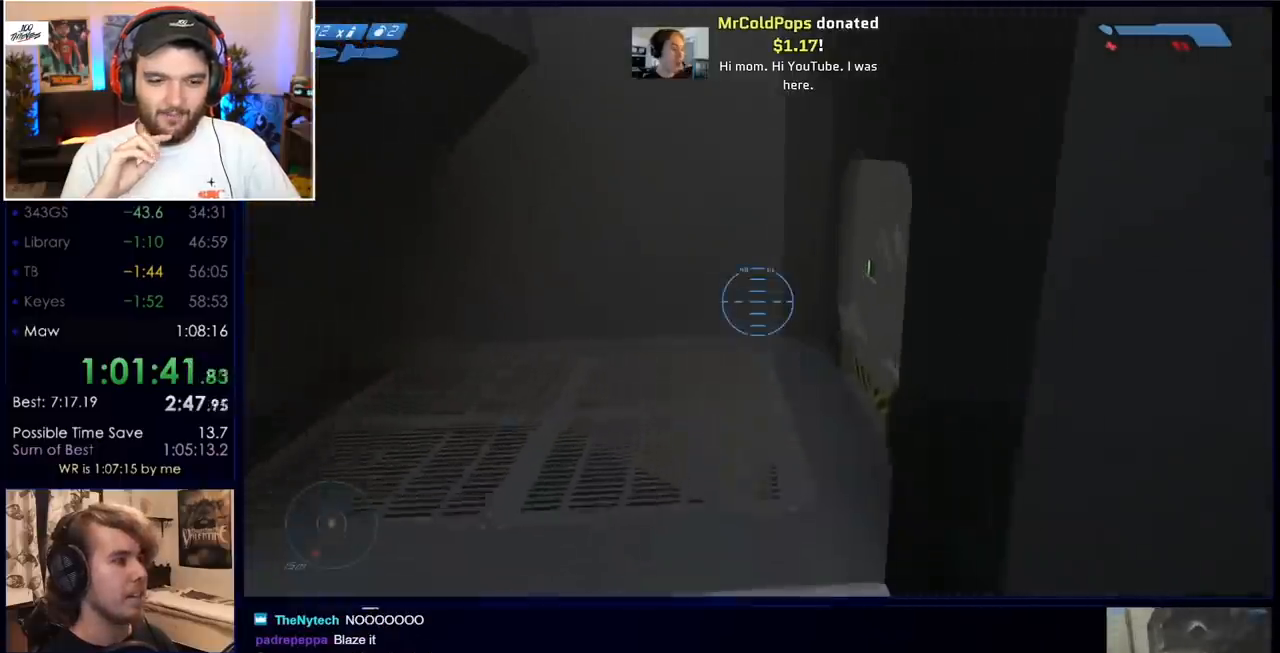
{"keys": ["w"], "mouse": [], "events": [[100, "q", "down"], [183, "q", "up"]]}
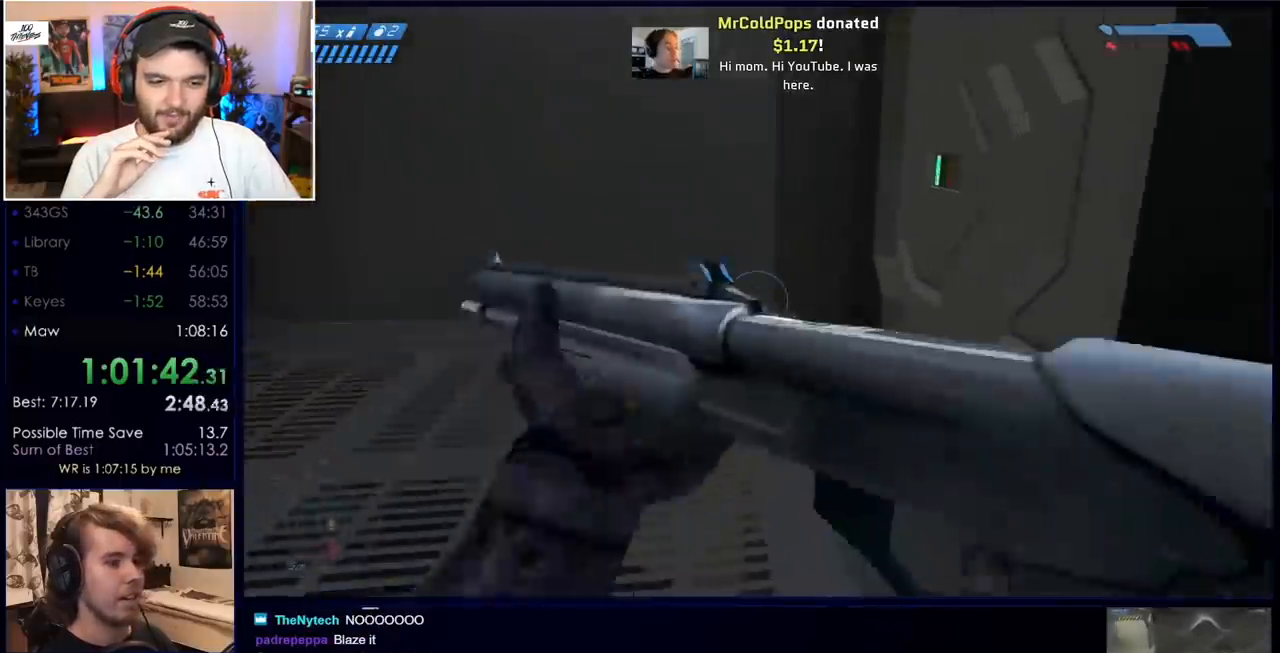
{"keys": ["w"], "mouse": [], "events": []}
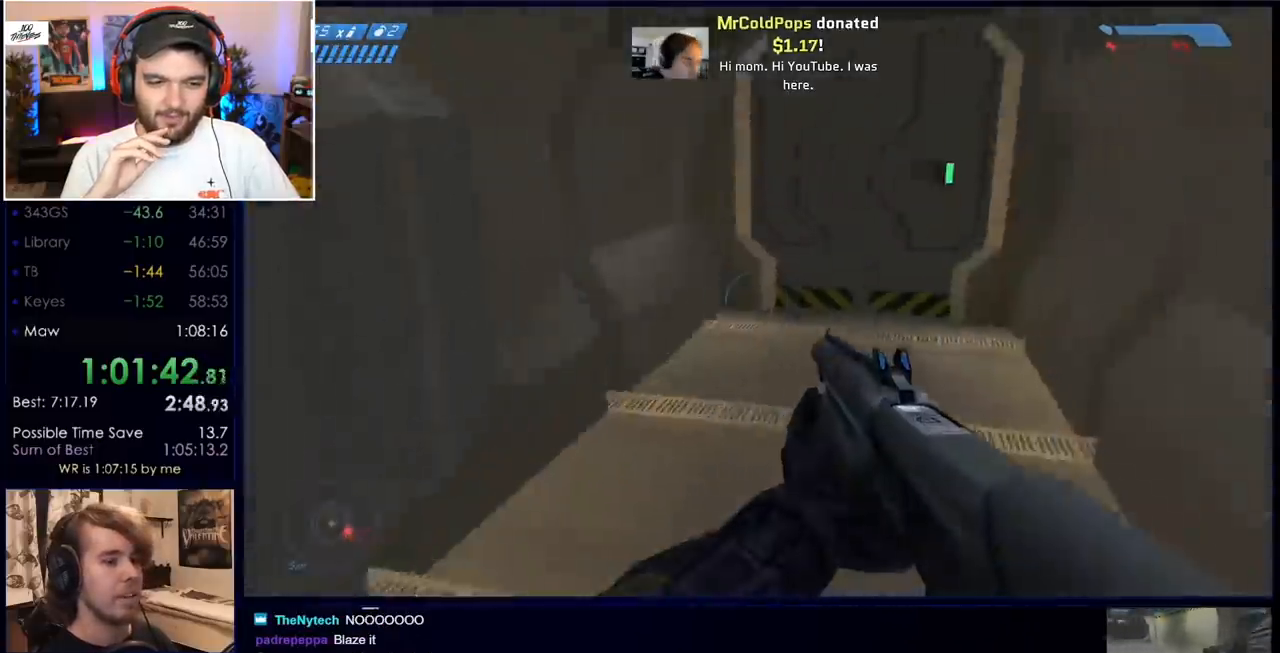
{"keys": ["q", "w"], "mouse": [], "events": [[500, "q", "down"]]}
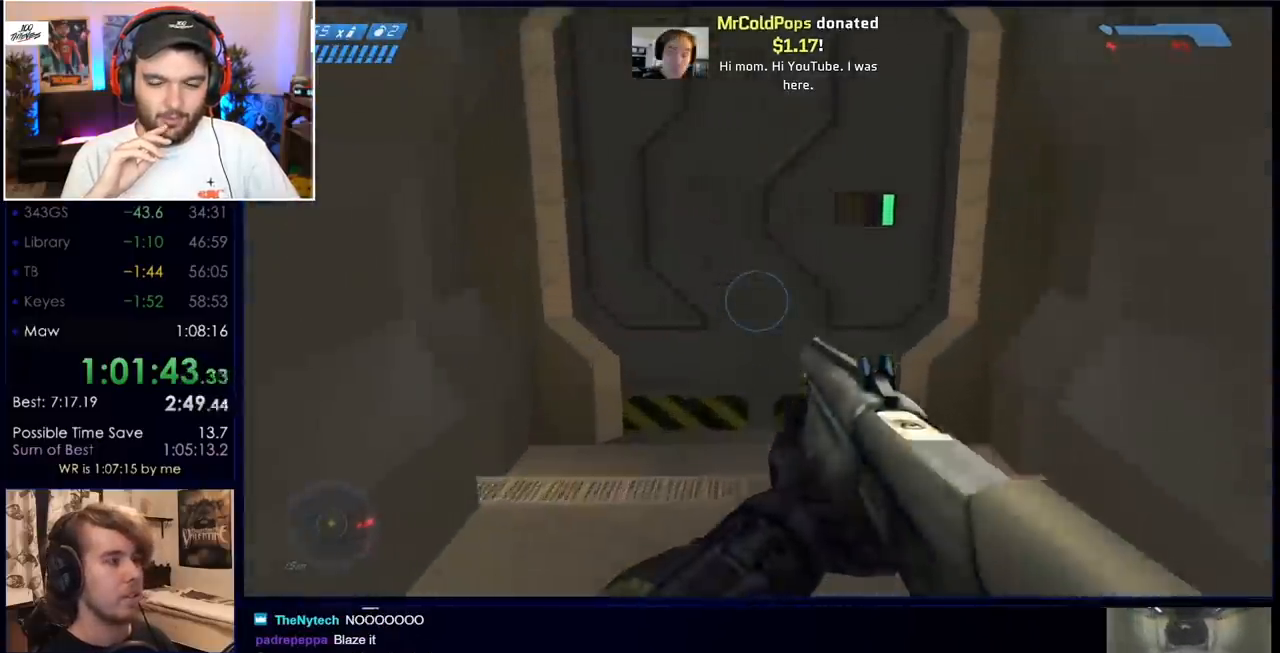
{"keys": ["w"], "mouse": [], "events": [[100, "q", "up"], [233, "q", "down"], [333, "q", "up"]]}
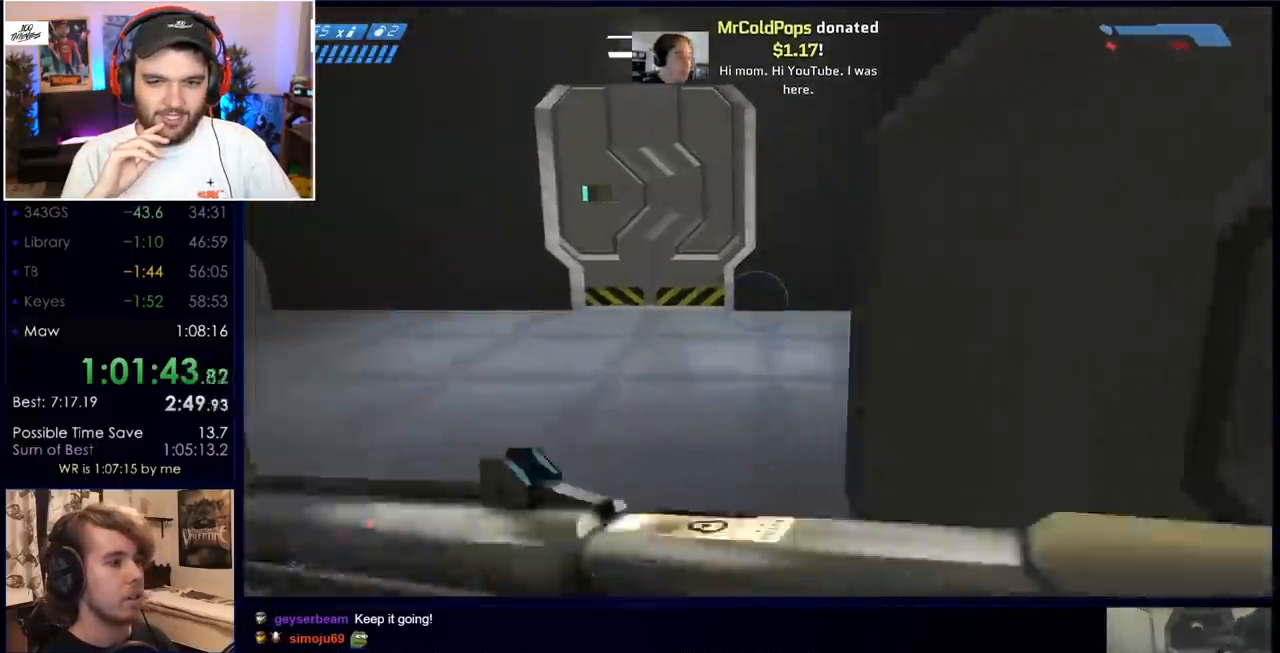
{"keys": ["w"], "mouse": [], "events": [[250, "mouse_mb5", "down"], [400, "mouse_mb5", "up"]]}
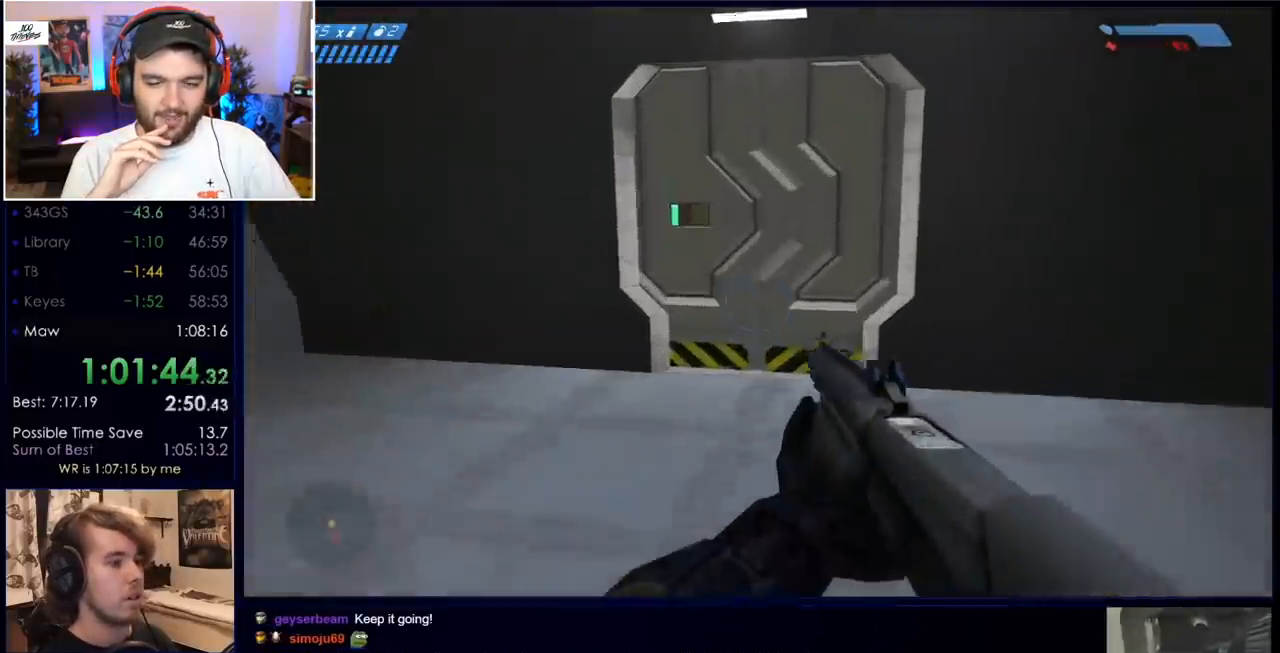
{"keys": ["w"], "mouse": [], "events": [[83, "q", "down"], [183, "q", "up"], [267, "q", "down"], [367, "q", "up"]]}
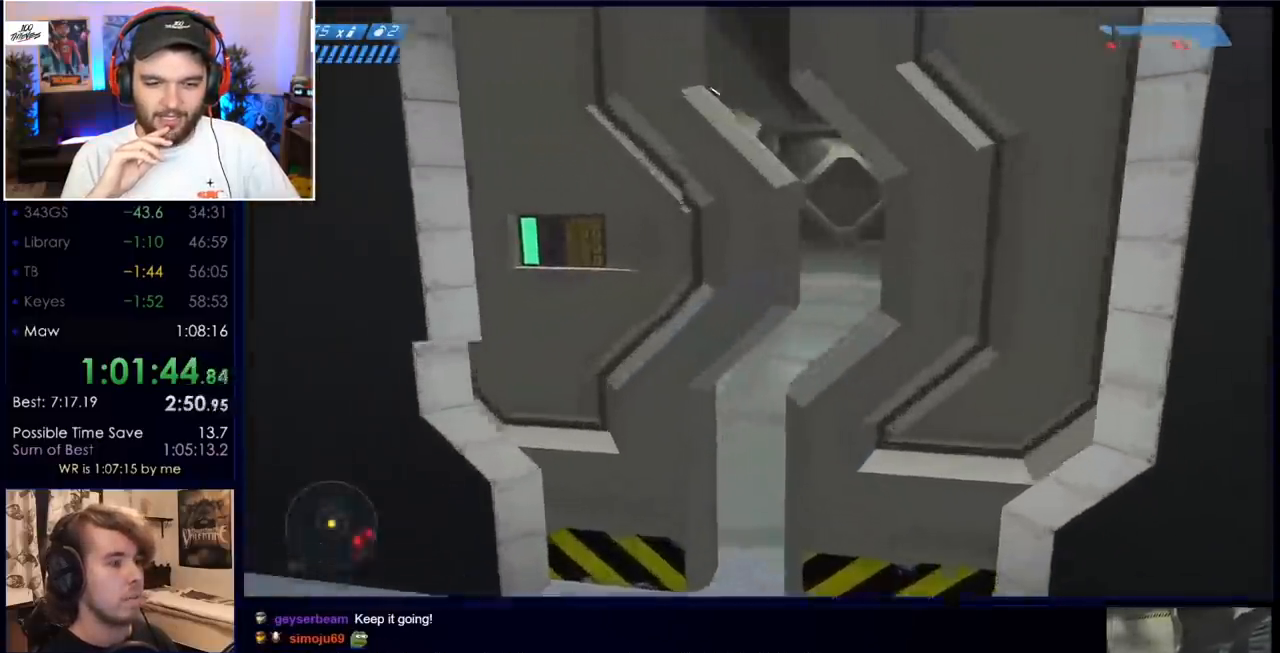
{"keys": ["w"], "mouse": ["mb5"], "events": [[467, "mouse_mb5", "down"]]}
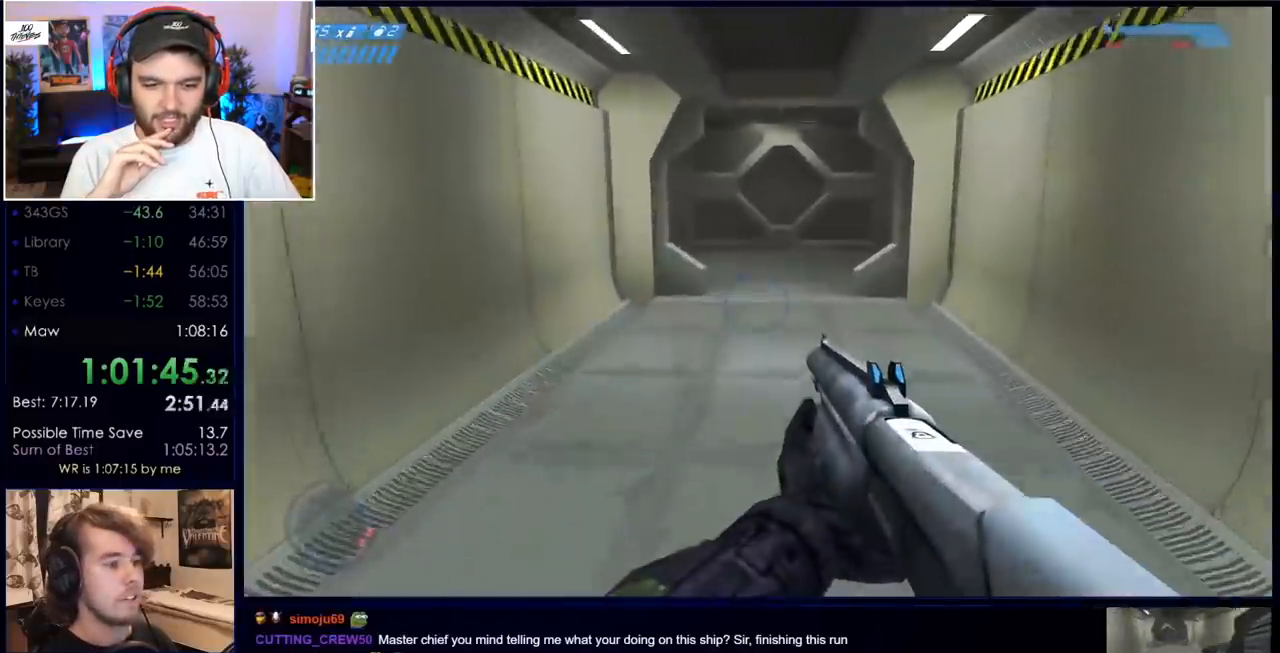
{"keys": ["w"], "mouse": [], "events": [[117, "mouse_mb5", "up"]]}
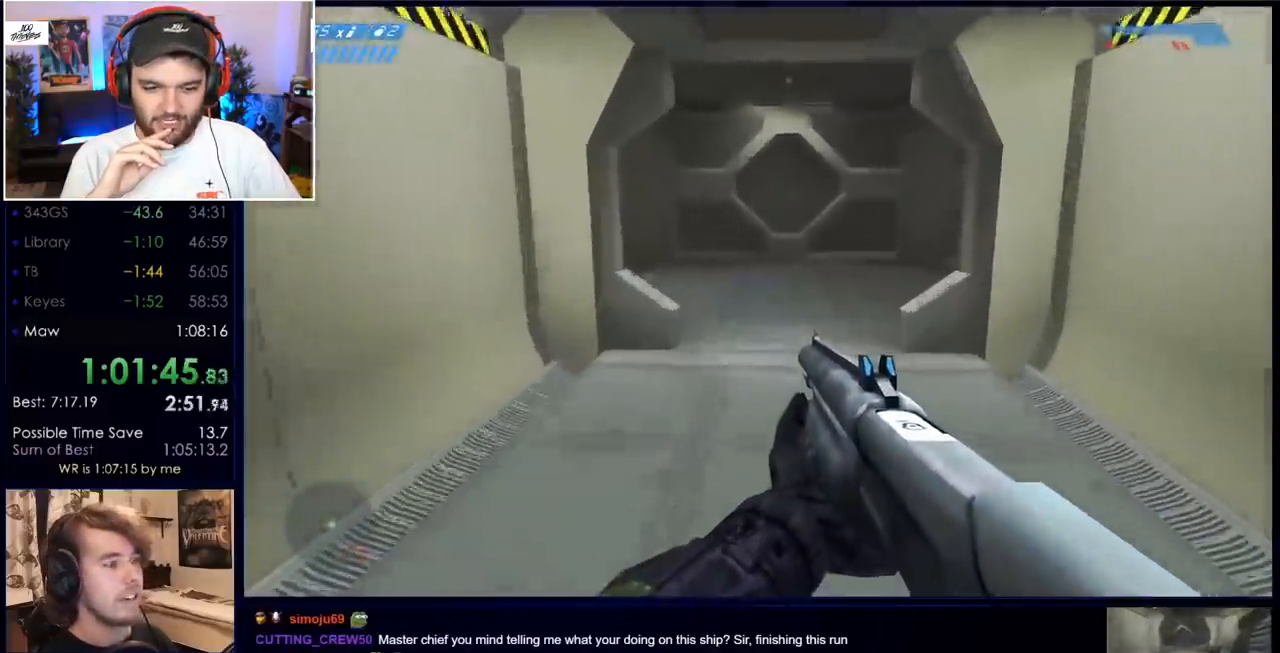
{"keys": ["w"], "mouse": [], "events": []}
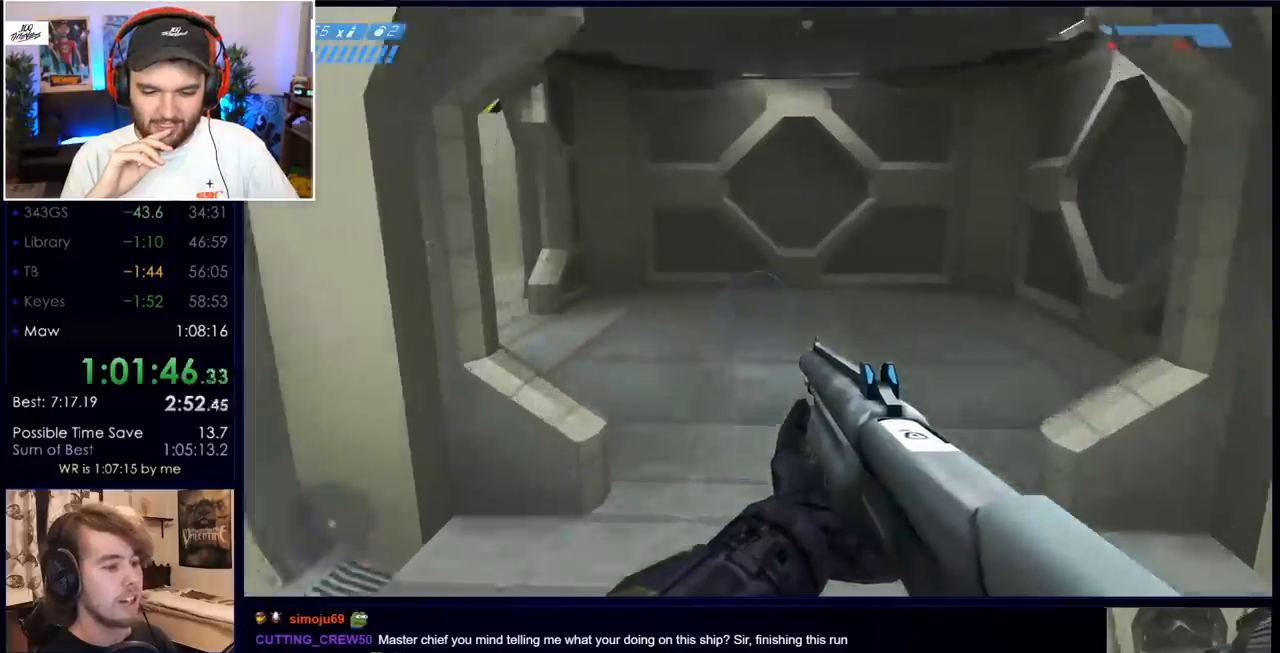
{"keys": ["w"], "mouse": ["mb5"], "events": [[383, "mouse_mb5", "down"]]}
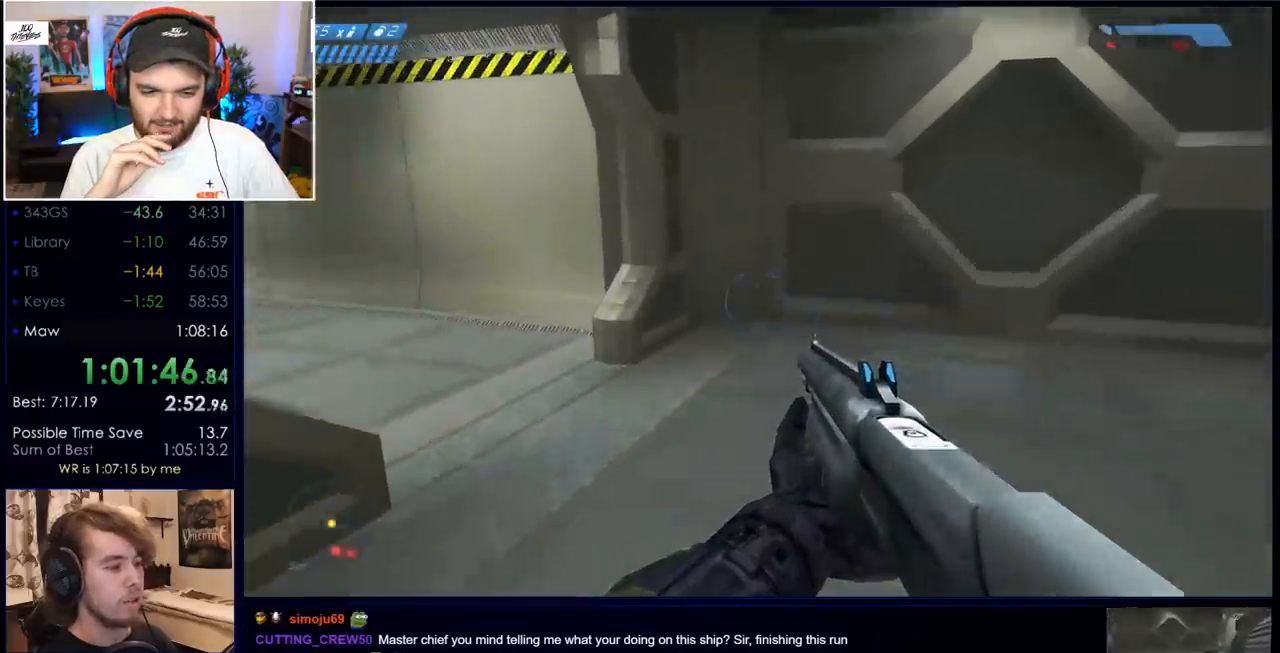
{"keys": ["w"], "mouse": [], "events": [[17, "mouse_mb5", "up"]]}
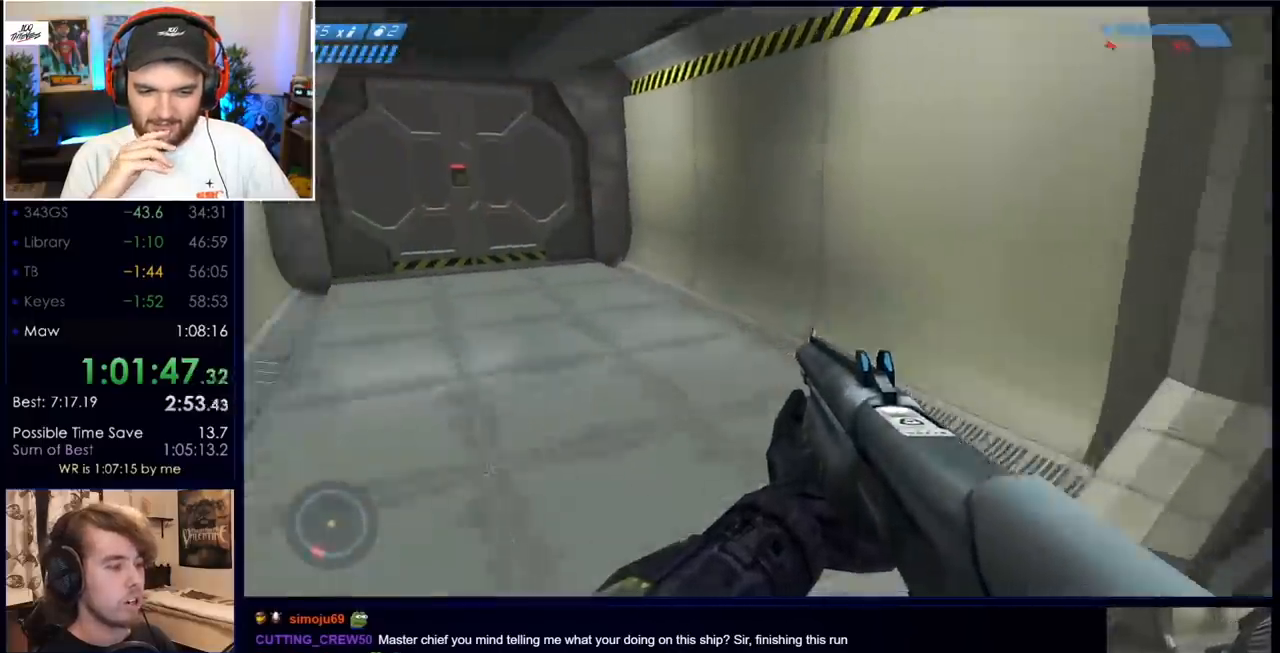
{"keys": ["w"], "mouse": [], "events": []}
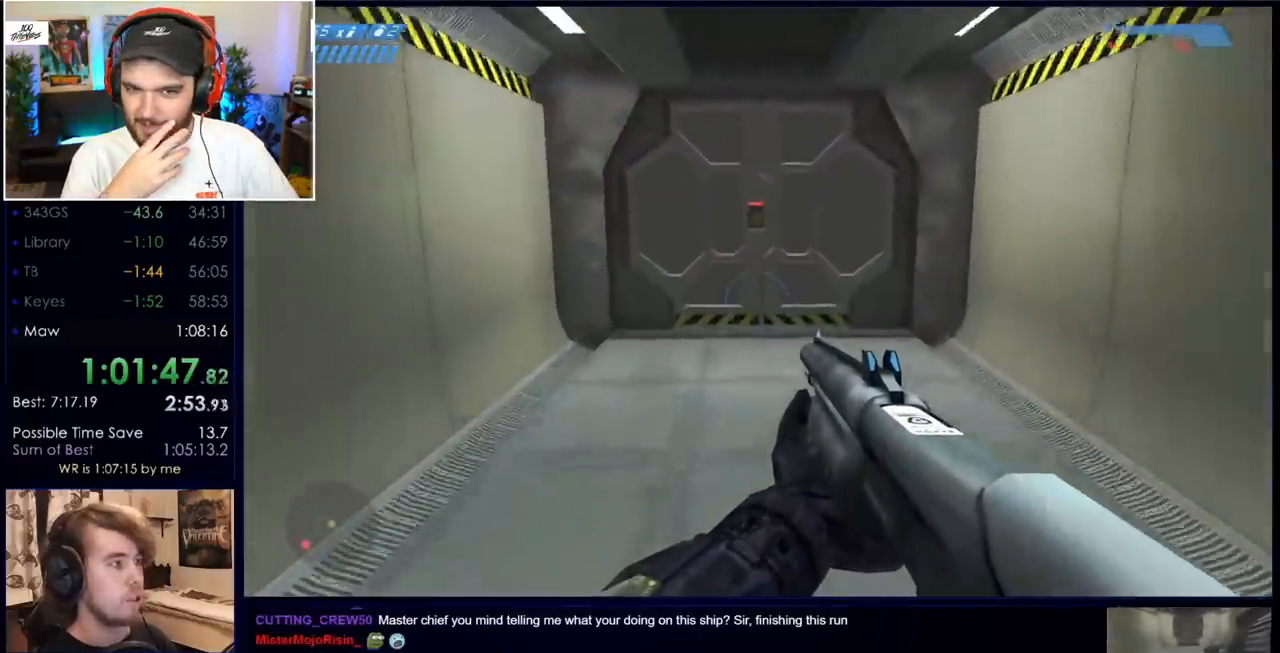
{"keys": ["w"], "mouse": [], "events": []}
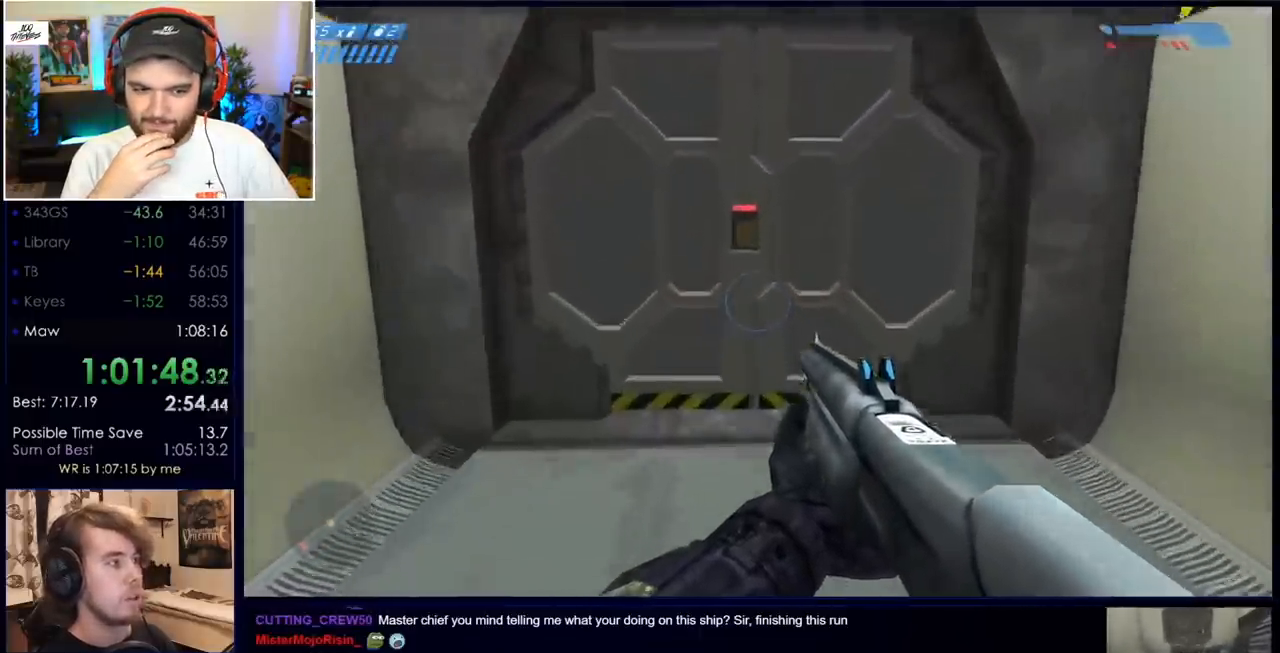
{"keys": ["w"], "mouse": [], "events": []}
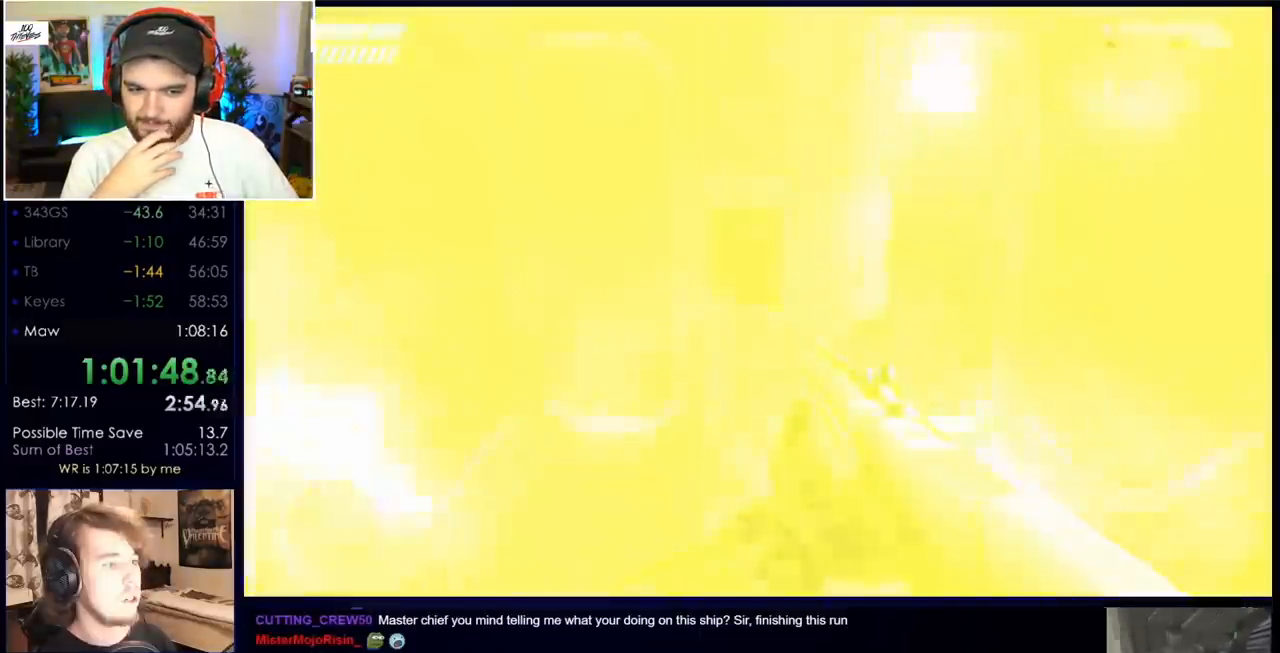
{"keys": ["w"], "mouse": [], "events": [[417, "mouse_mb5", "down"], [500, "mouse_mb5", "up"]]}
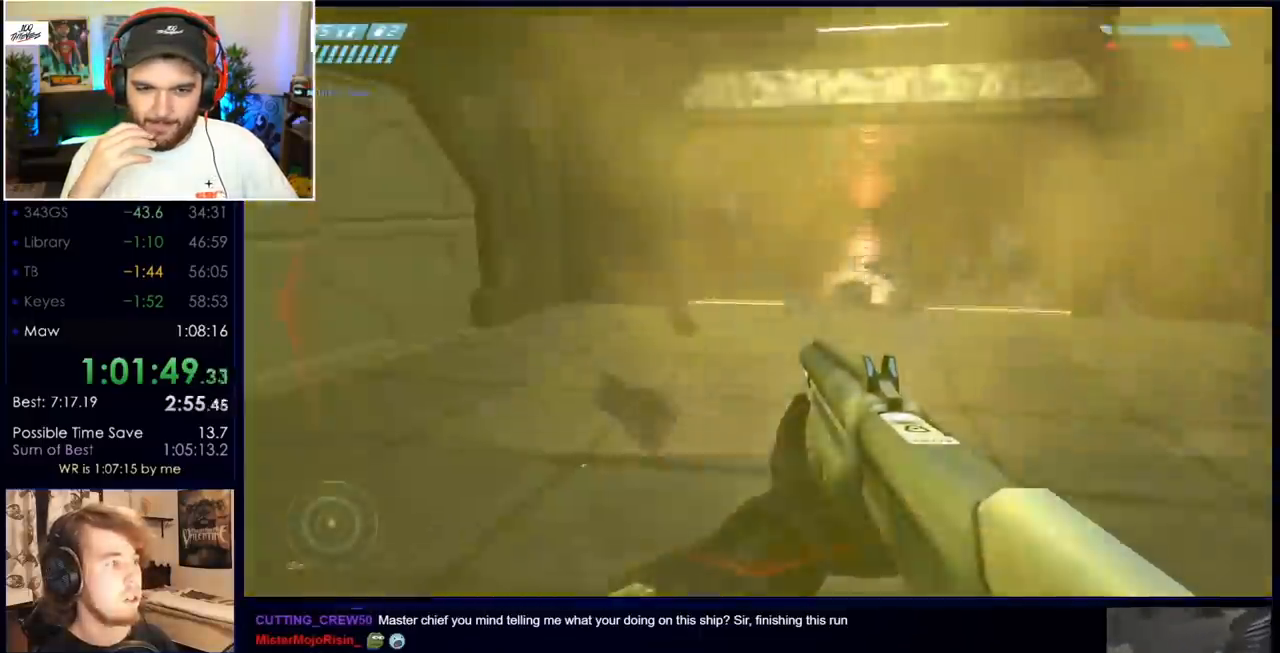
{"keys": ["w"], "mouse": [], "events": [[150, "q", "down"], [183, "q", "up"], [383, "q", "down"], [467, "q", "up"]]}
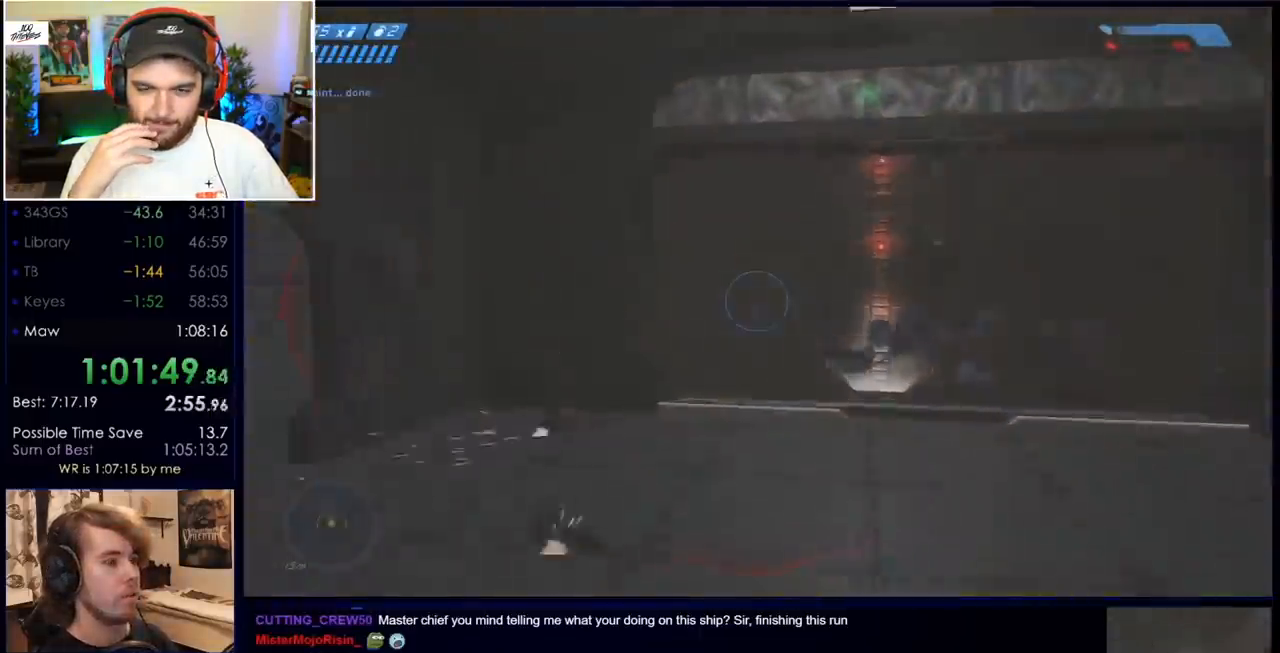
{"keys": ["q", "w"], "mouse": [], "events": [[300, "mouse_mb5", "down"], [400, "mouse_mb5", "up"], [483, "q", "down"]]}
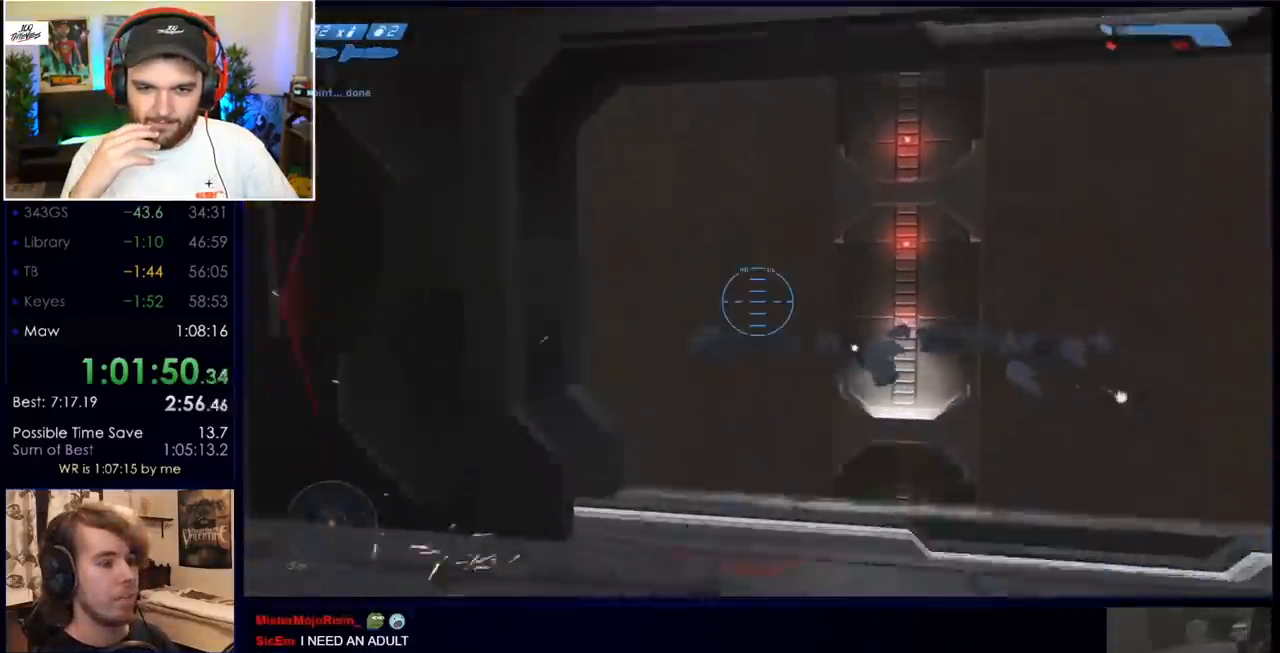
{"keys": ["w"], "mouse": [], "events": [[83, "q", "up"], [167, "q", "down"], [217, "q", "up"]]}
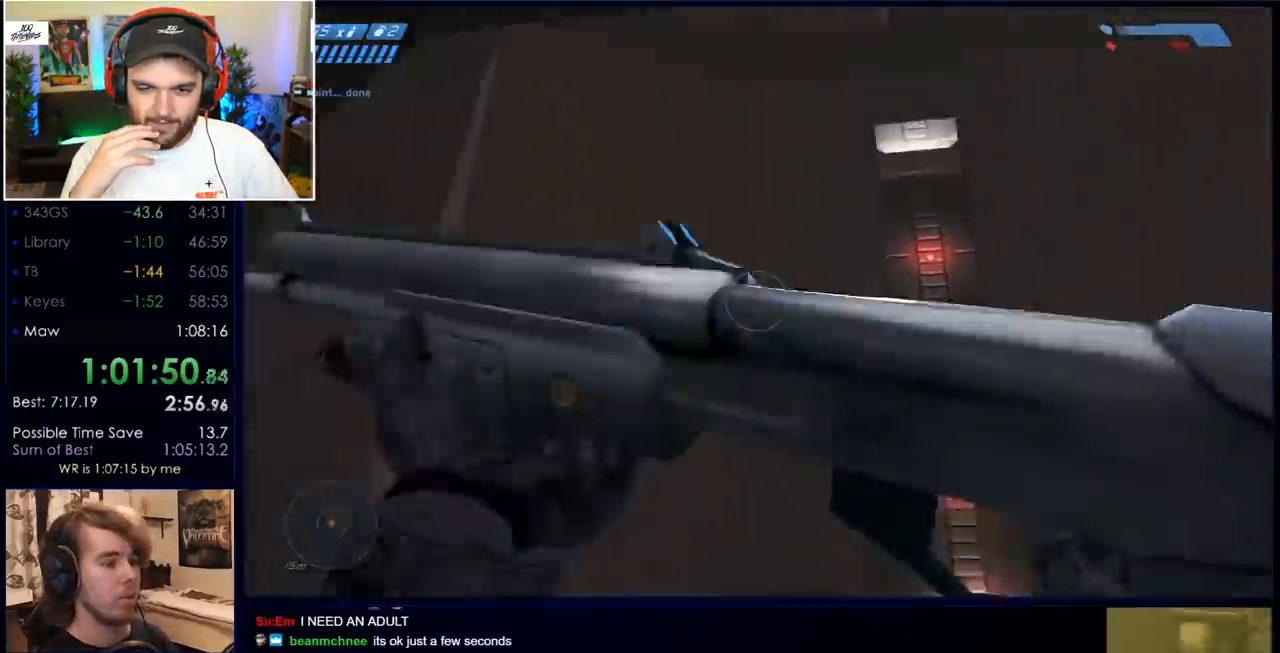
{"keys": ["a", "w"], "mouse": [], "events": [[233, "a", "down"]]}
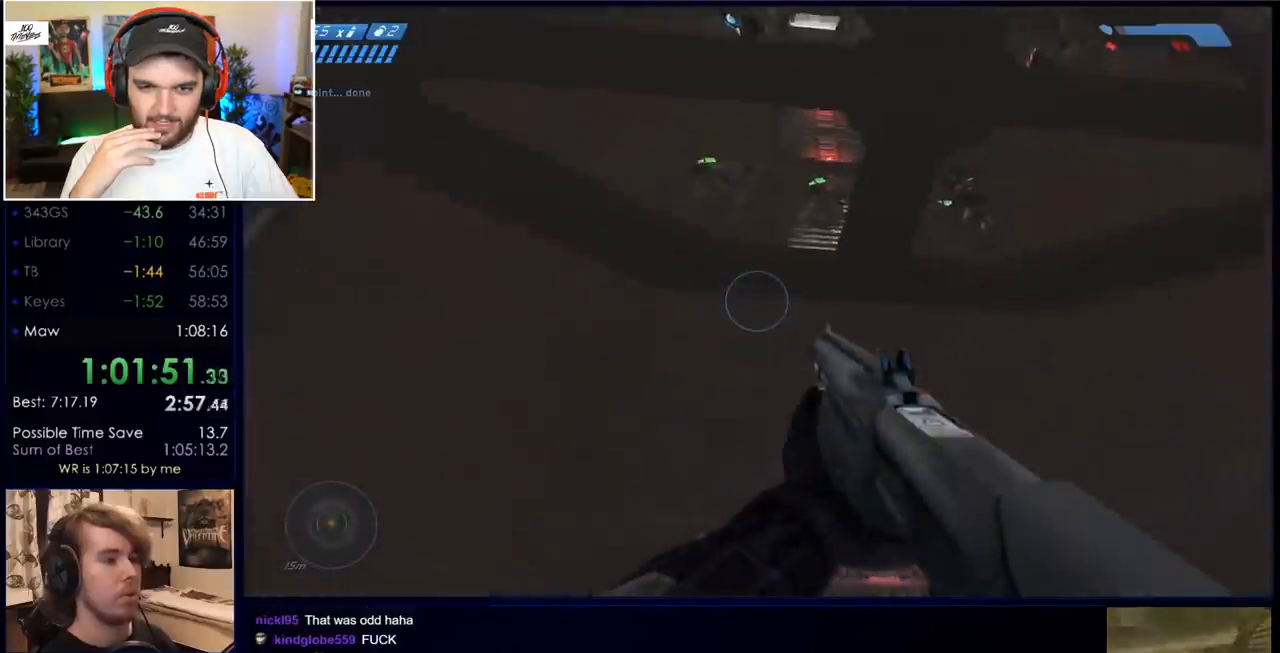
{"keys": ["a"], "mouse": [], "events": [[200, "w", "up"], [300, "a", "up"], [483, "a", "down"]]}
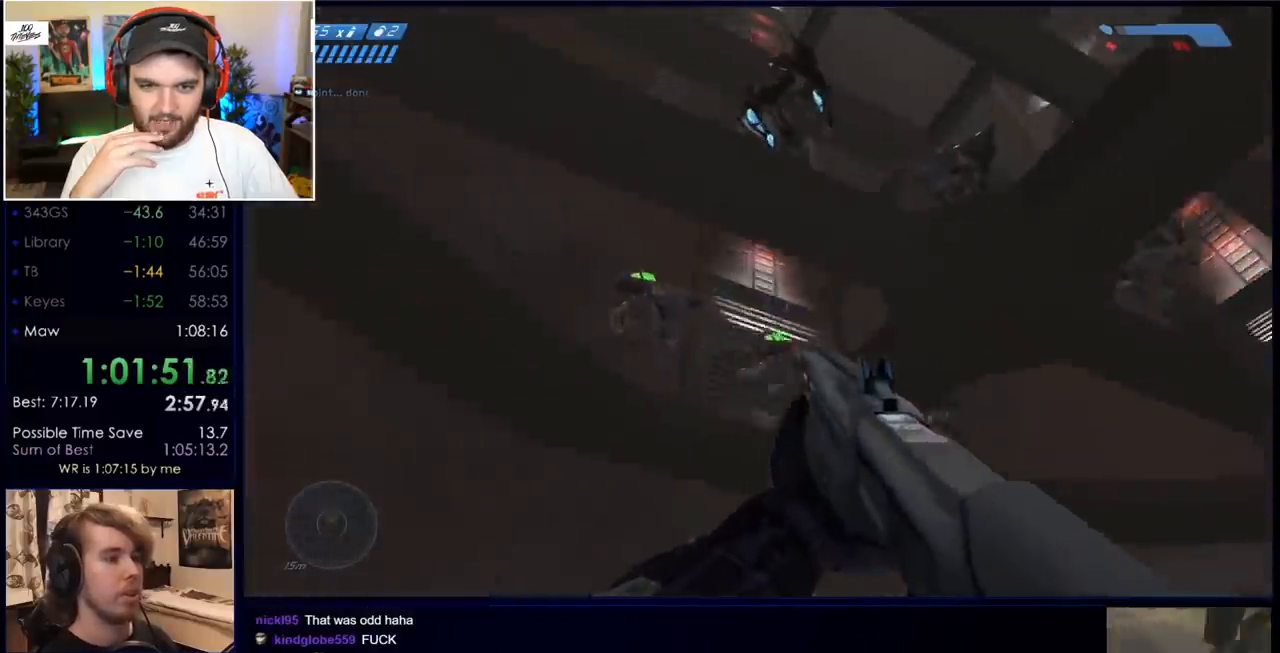
{"keys": ["w"], "mouse": [], "events": [[33, "w", "down"], [167, "a", "up"], [167, "w", "up"], [417, "a", "down"], [450, "w", "down"], [500, "a", "up"]]}
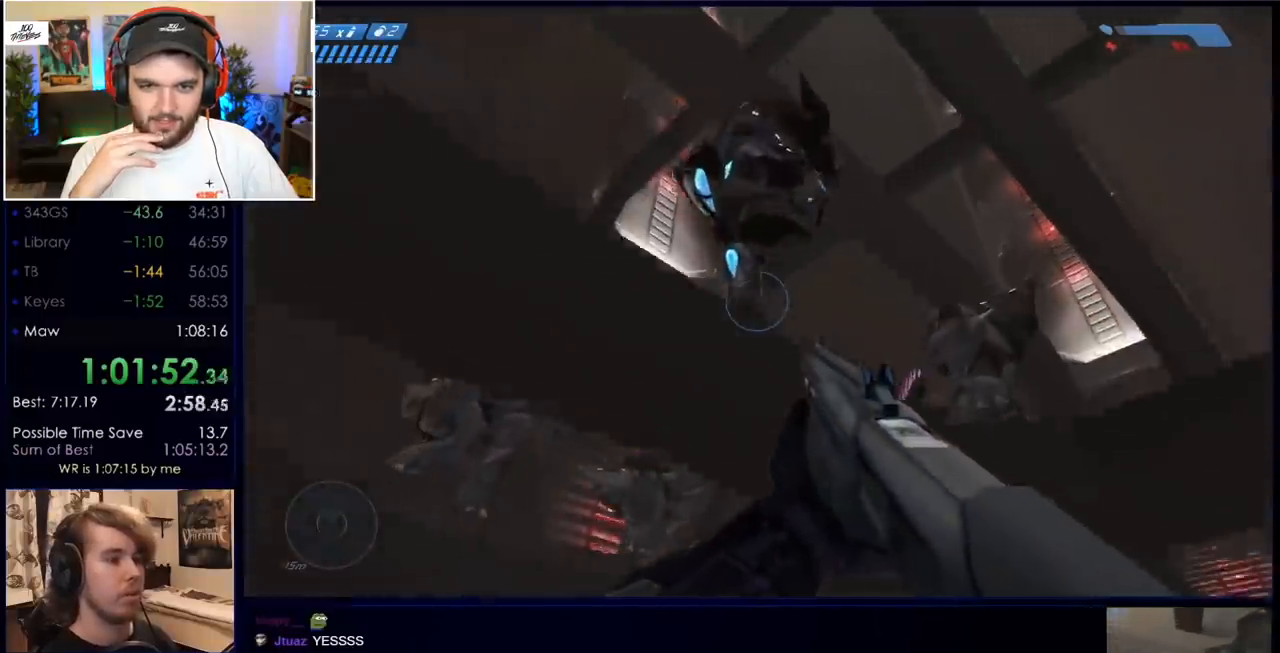
{"keys": [], "mouse": [], "events": [[150, "mouse_mb4", "down"], [150, "w", "up"], [283, "mouse_mb4", "up"]]}
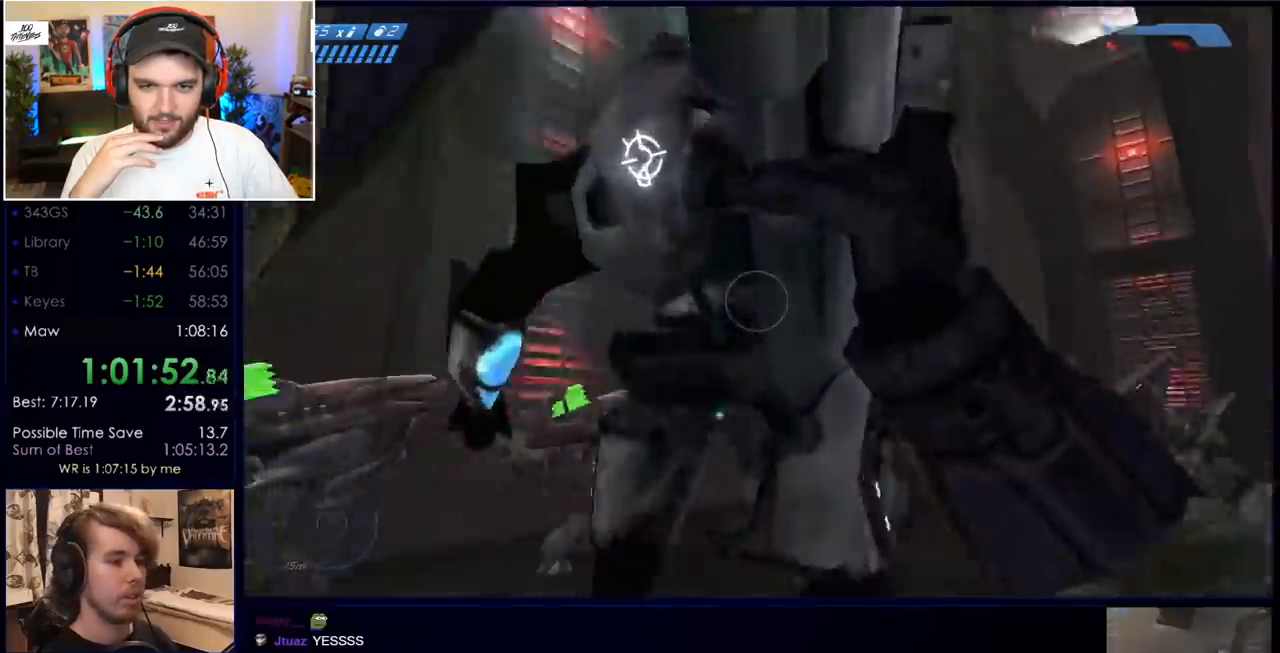
{"keys": ["w"], "mouse": [], "events": [[17, "w", "down"]]}
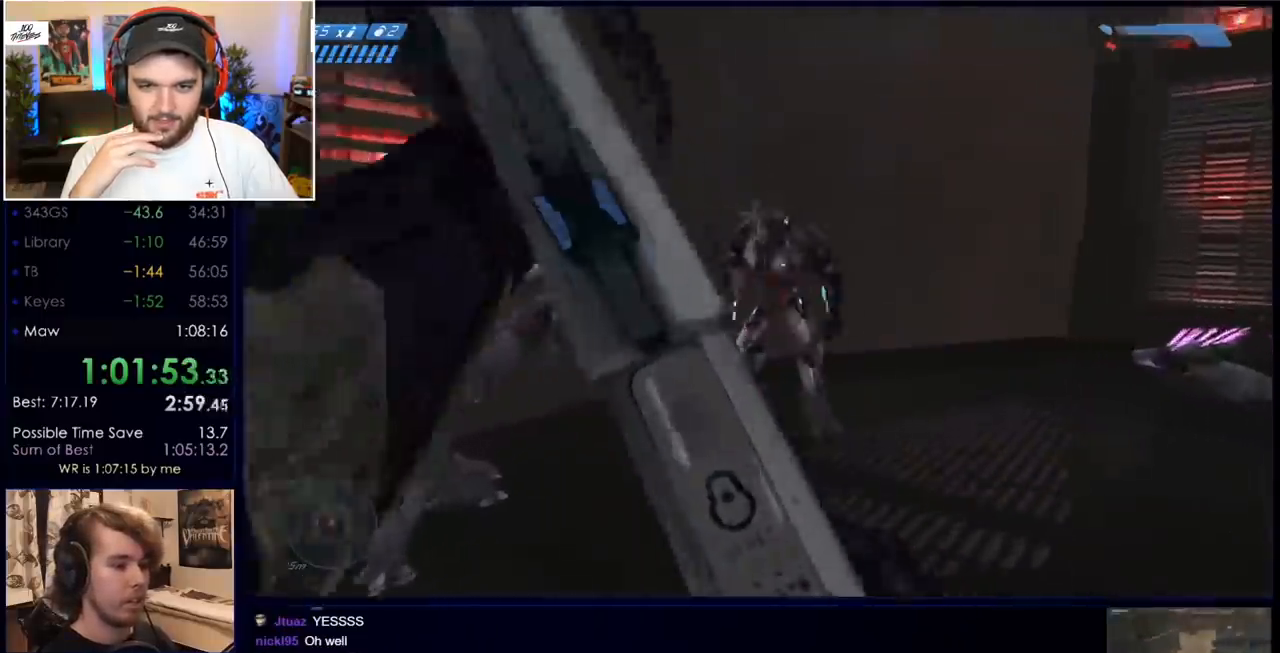
{"keys": ["d", "w"], "mouse": ["mb4"], "events": [[83, "mouse_left", "down"], [217, "mouse_left", "up"], [417, "mouse_mb4", "down"], [450, "d", "down"]]}
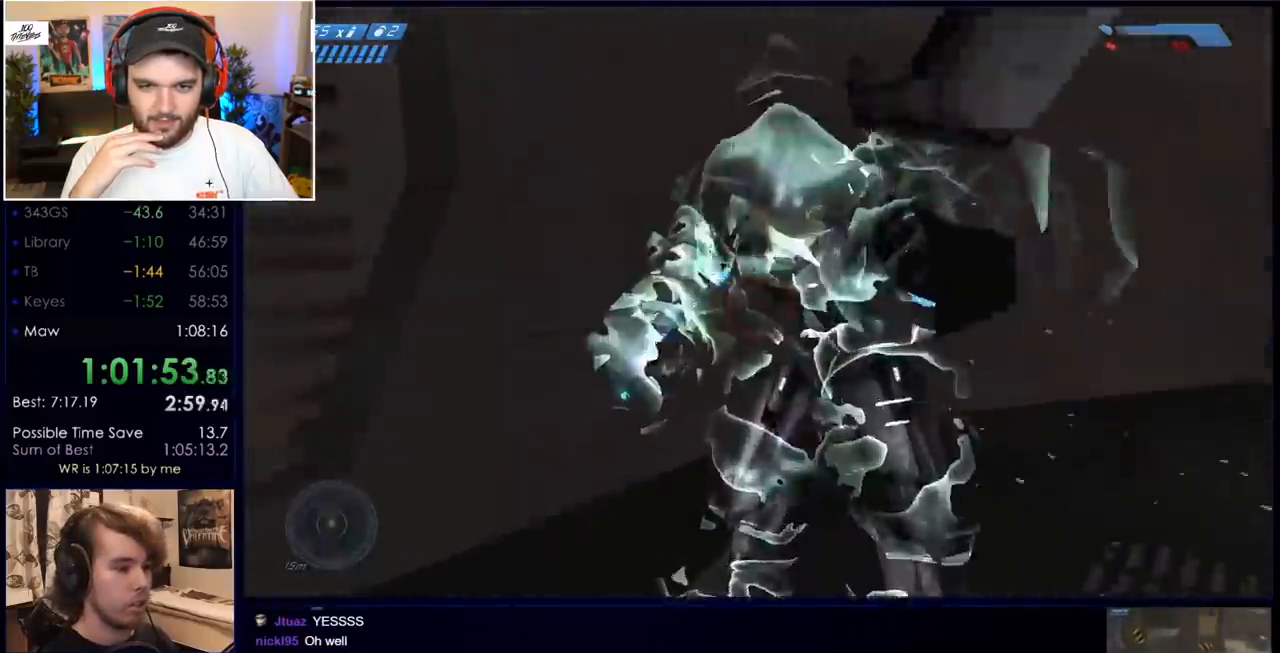
{"keys": ["d"], "mouse": ["left"], "events": [[50, "mouse_mb4", "up"], [100, "mouse_left", "down"], [183, "w", "up"], [283, "mouse_left", "up"], [333, "mouse_left", "down"]]}
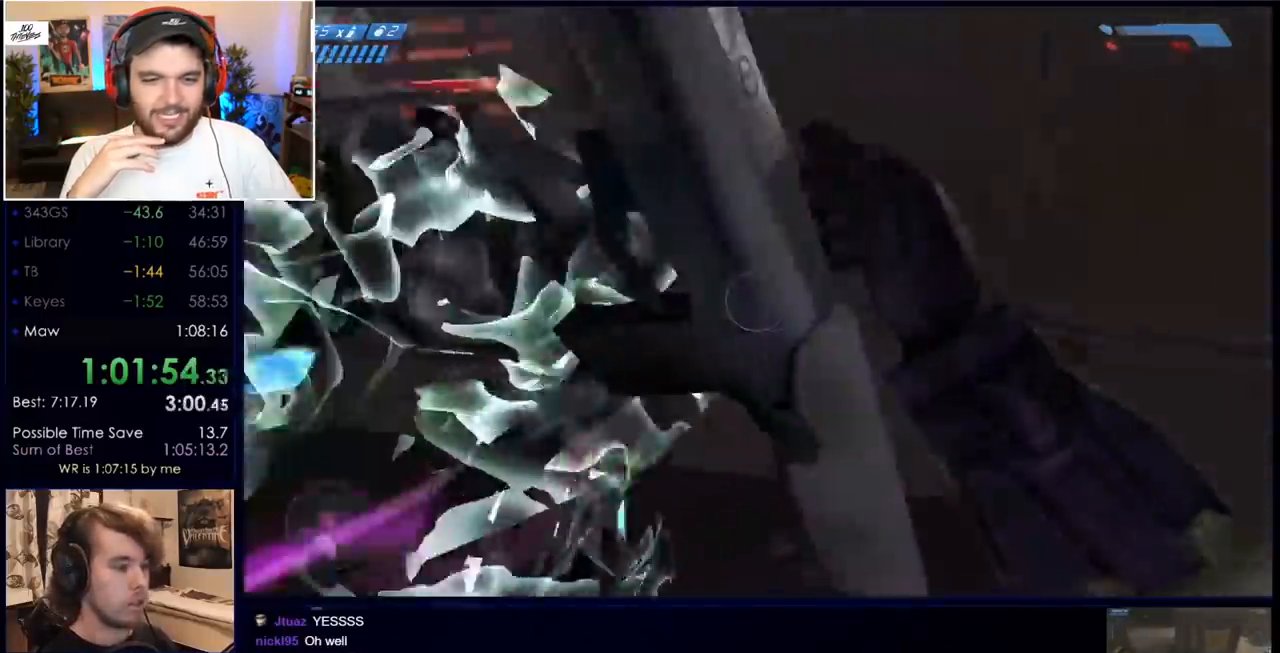
{"keys": ["d", "w"], "mouse": ["left"], "events": [[17, "mouse_left", "up"], [250, "mouse_left", "down"], [350, "d", "up"], [383, "d", "down"], [400, "mouse_left", "up"], [433, "w", "down"], [483, "mouse_left", "down"]]}
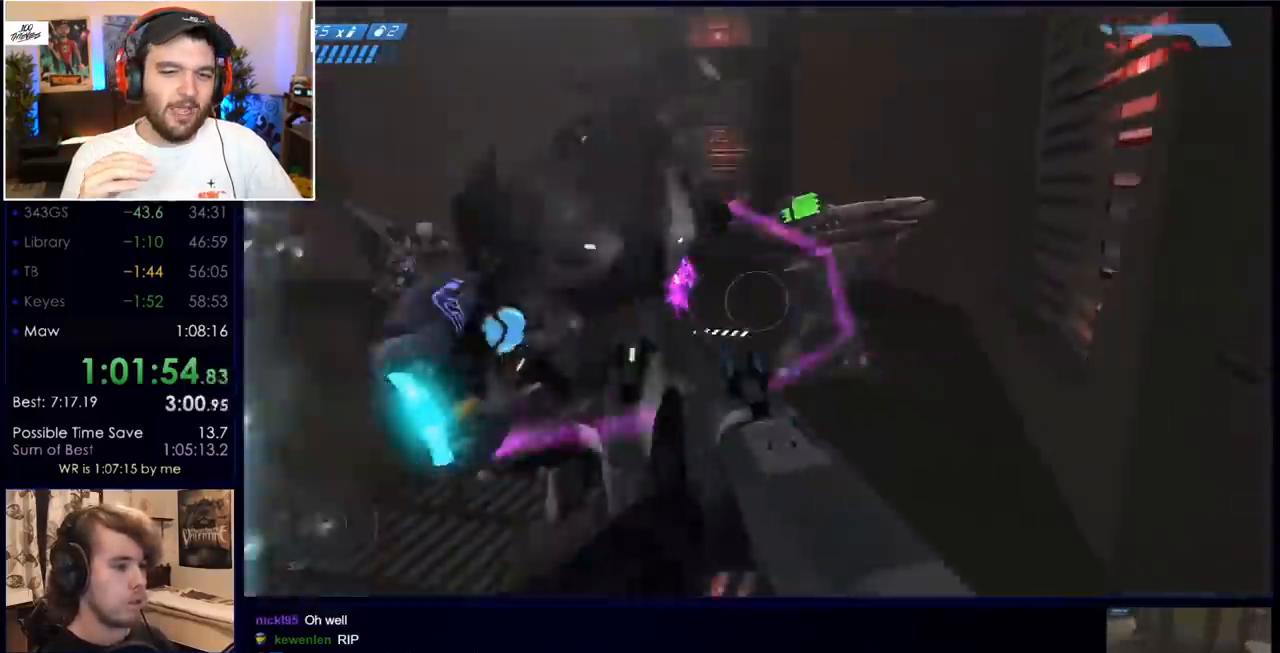
{"keys": ["d"], "mouse": [], "events": [[83, "d", "up"], [83, "mouse_left", "up"], [317, "space", "down"], [417, "d", "down"], [500, "space", "up"], [500, "w", "up"]]}